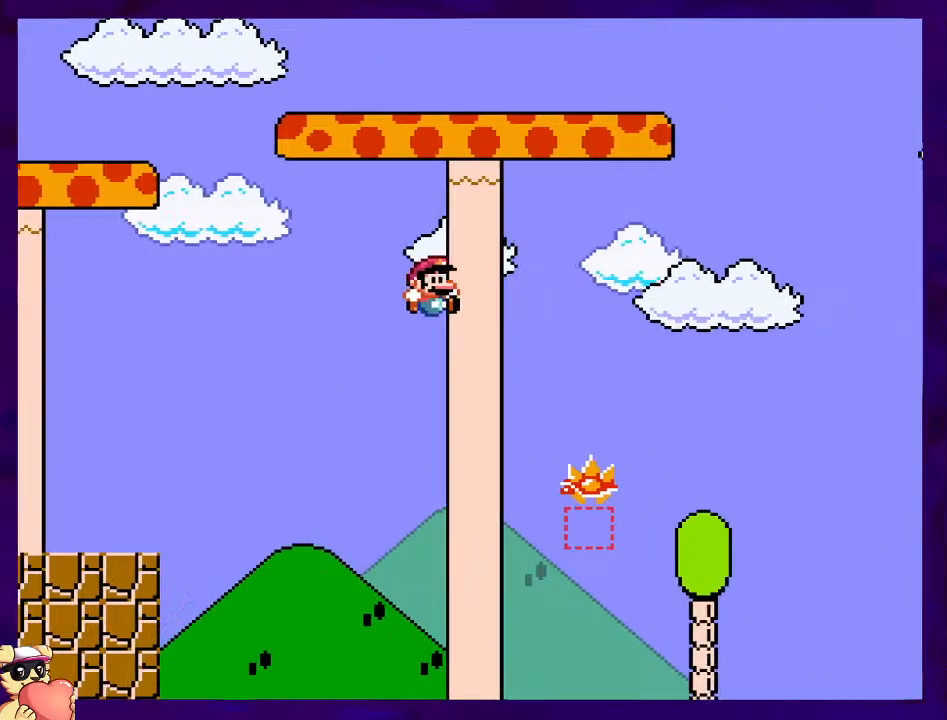
Gameplay with a controller (Nintendo layout); each line is a JSON object with the inputs held at the frame after it. "events" lists button and stick changes between this image and that frame as [ms after this image, input, new state], when the widget could be followed in between. Not read: L3 R3.
{"buttons": ["A", "X", "DPAD_RIGHT"], "events": [[100, "A", "down"]]}
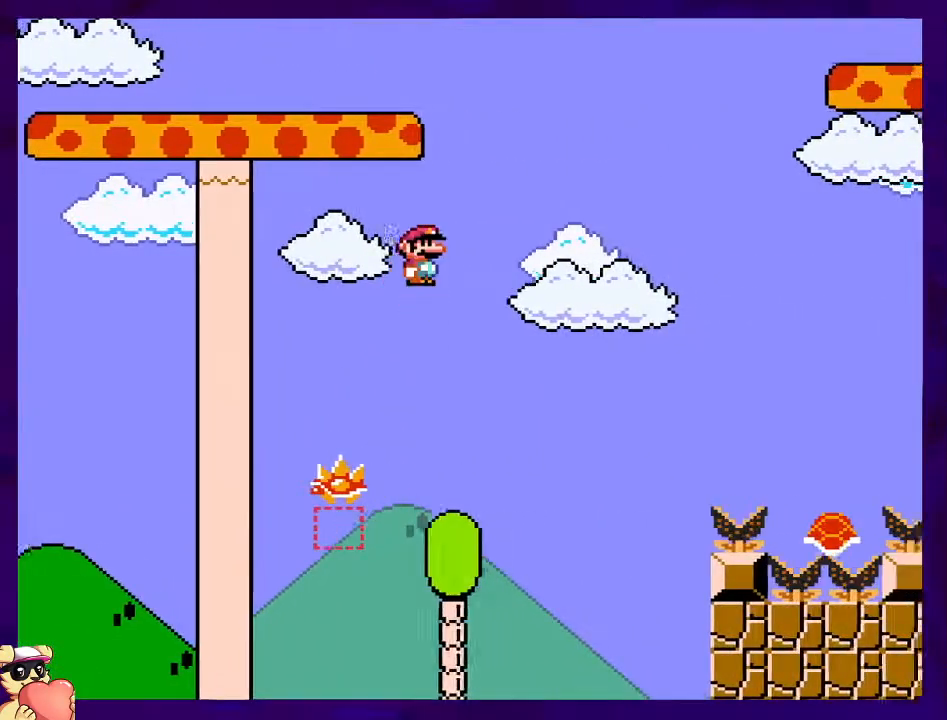
{"buttons": ["X", "DPAD_RIGHT"], "events": [[467, "A", "up"]]}
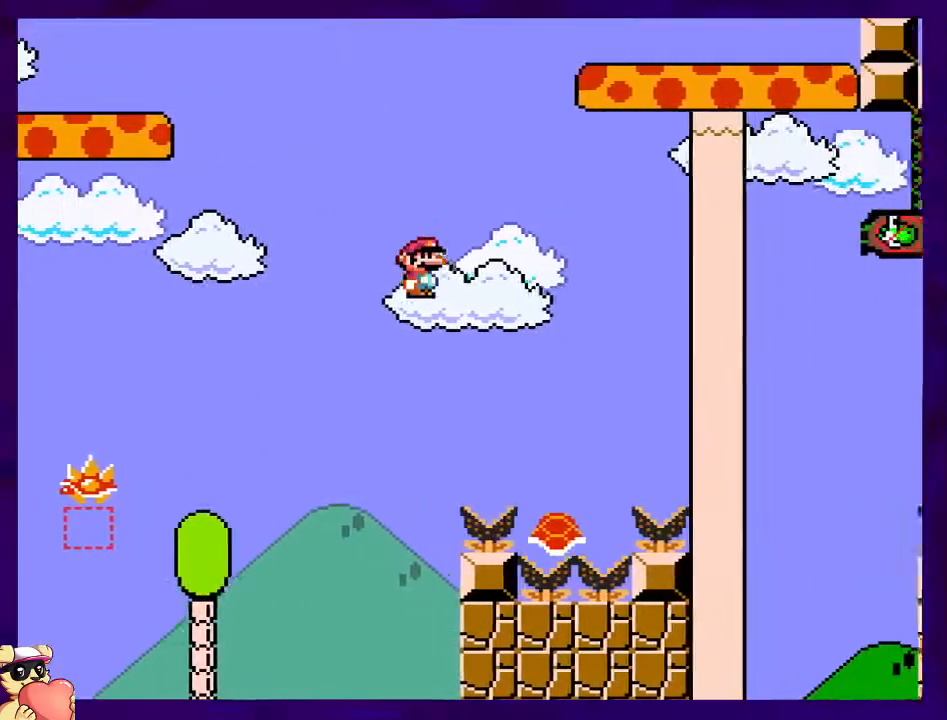
{"buttons": ["B", "X", "DPAD_RIGHT"], "events": [[50, "B", "down"]]}
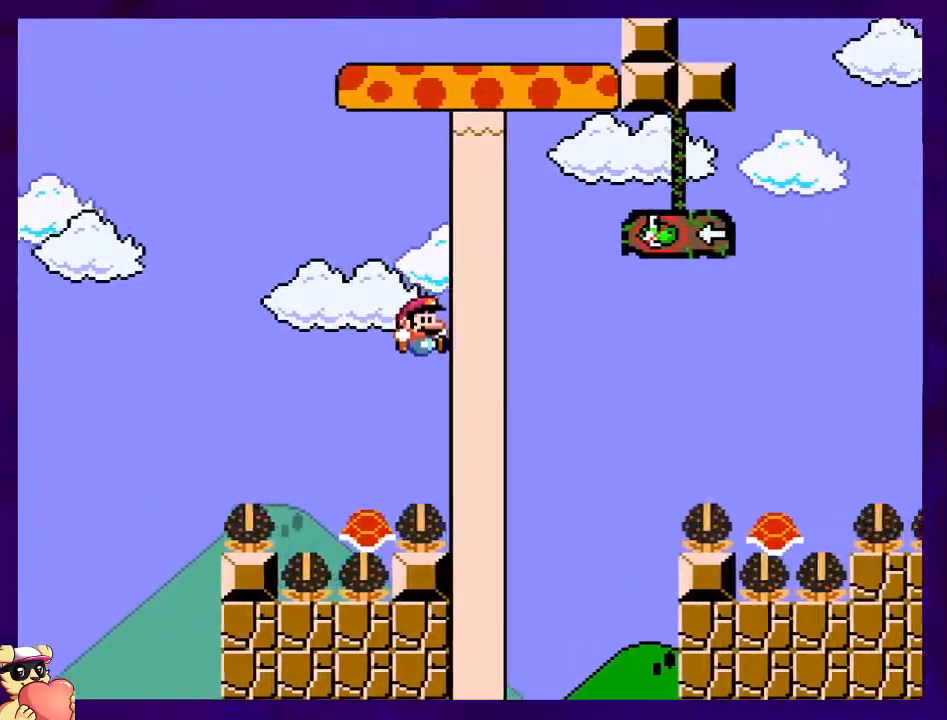
{"buttons": ["B", "X", "DPAD_RIGHT"], "events": []}
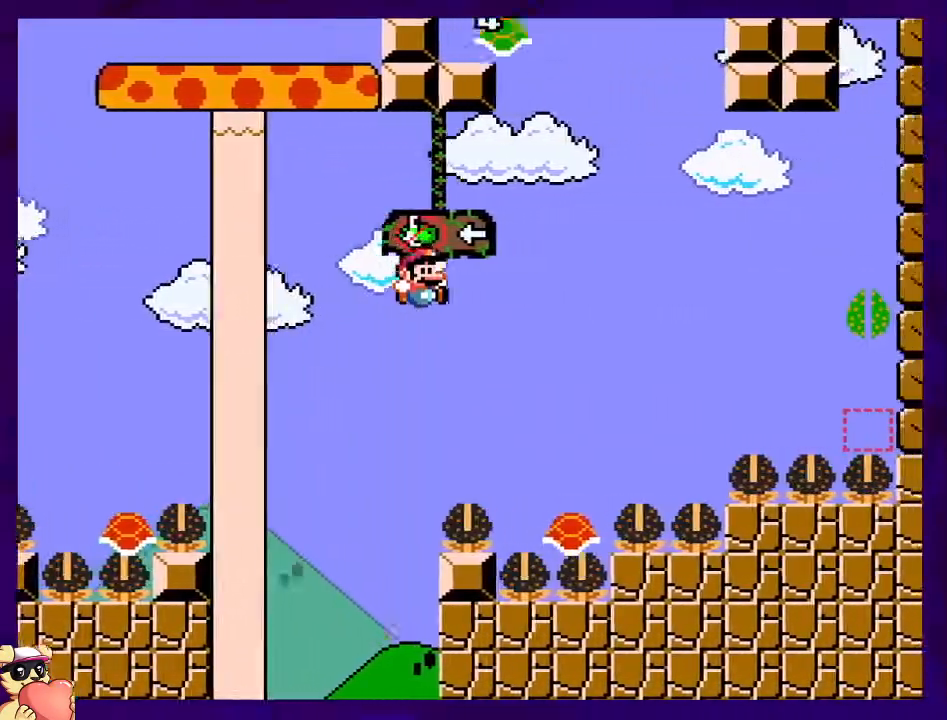
{"buttons": ["B", "X", "DPAD_UP", "DPAD_LEFT"], "events": [[483, "DPAD_UP", "down"], [500, "DPAD_LEFT", "down"], [500, "DPAD_RIGHT", "up"]]}
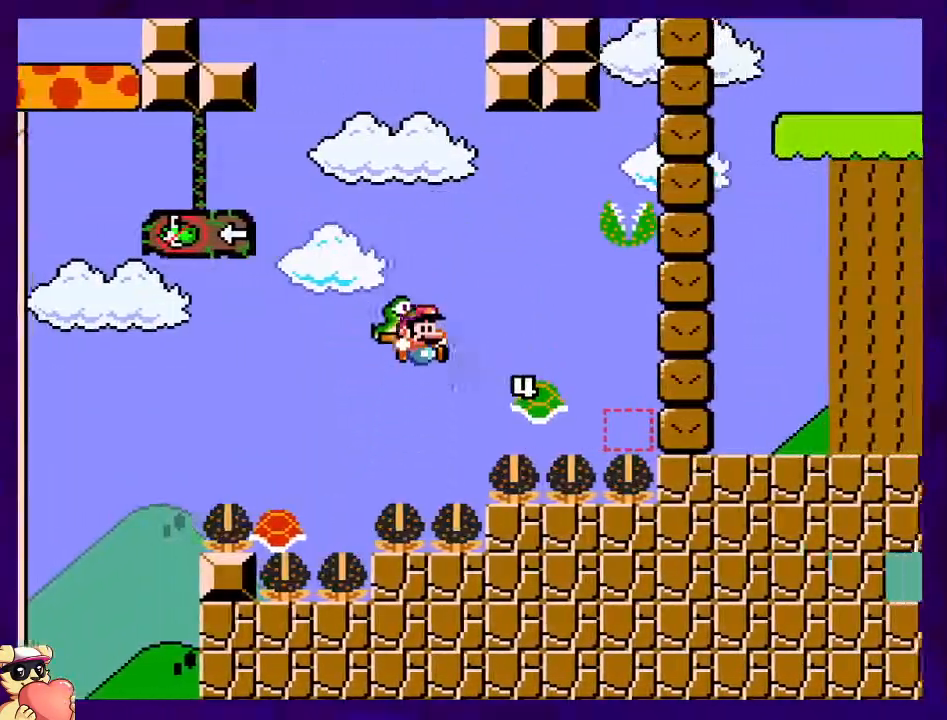
{"buttons": ["B", "X", "DPAD_LEFT"], "events": [[17, "DPAD_UP", "up"]]}
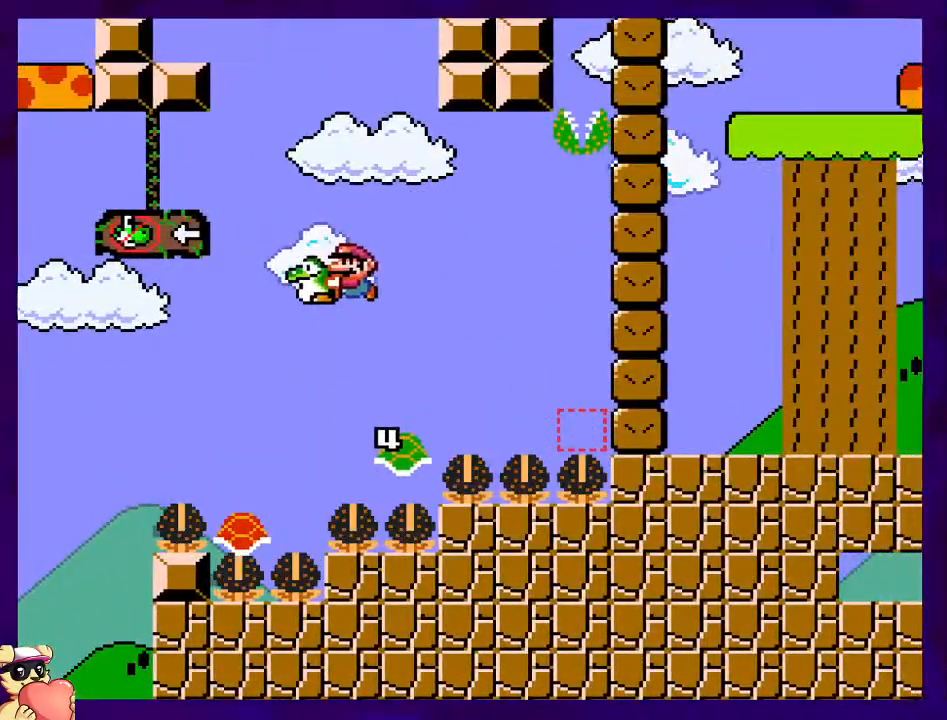
{"buttons": ["B", "X"], "events": [[100, "DPAD_LEFT", "up"], [166, "DPAD_RIGHT", "down"], [300, "DPAD_RIGHT", "up"]]}
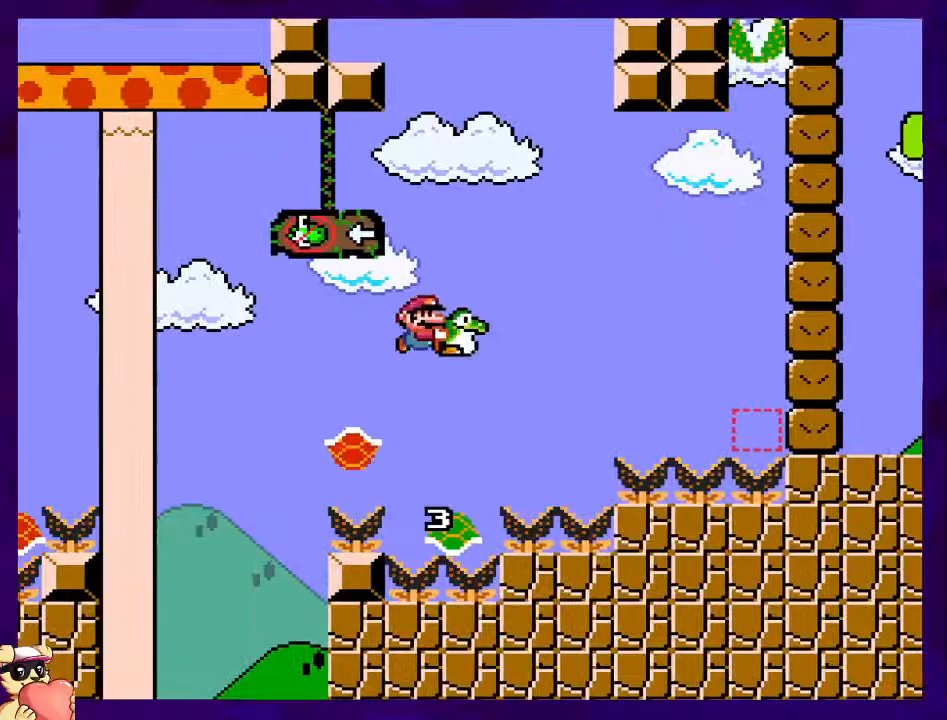
{"buttons": ["B", "X"], "events": []}
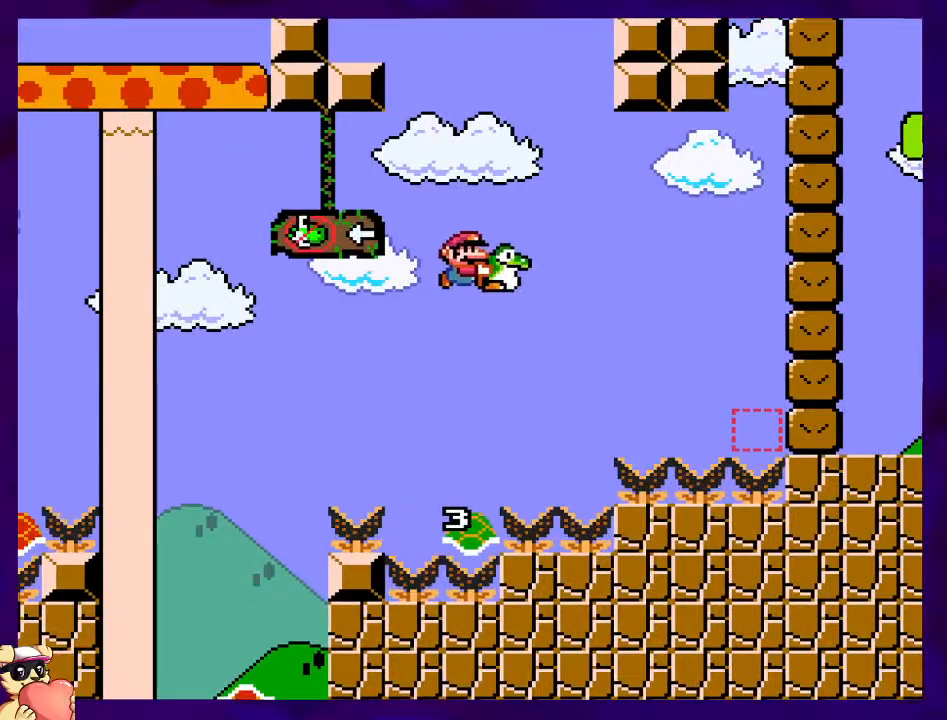
{"buttons": ["B", "X", "DPAD_LEFT"], "events": [[16, "DPAD_LEFT", "down"], [83, "DPAD_LEFT", "up"], [283, "DPAD_LEFT", "down"]]}
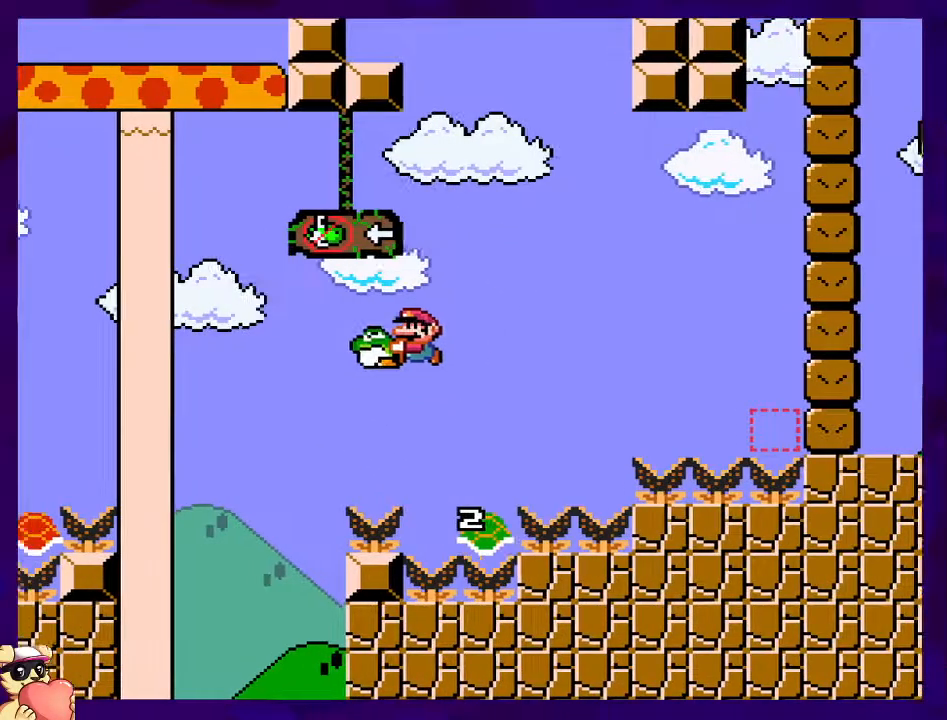
{"buttons": ["B", "X", "DPAD_RIGHT"], "events": [[50, "X", "up"], [83, "DPAD_LEFT", "up"], [150, "DPAD_RIGHT", "down"], [167, "X", "down"]]}
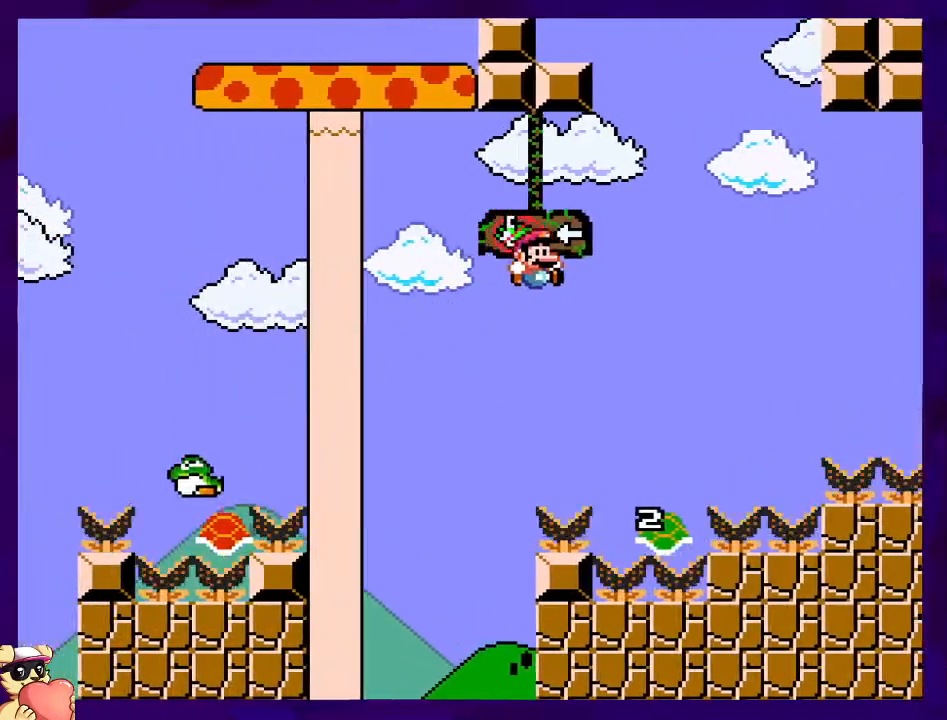
{"buttons": ["B", "X"], "events": [[100, "DPAD_RIGHT", "up"], [233, "DPAD_LEFT", "down"], [433, "DPAD_LEFT", "up"]]}
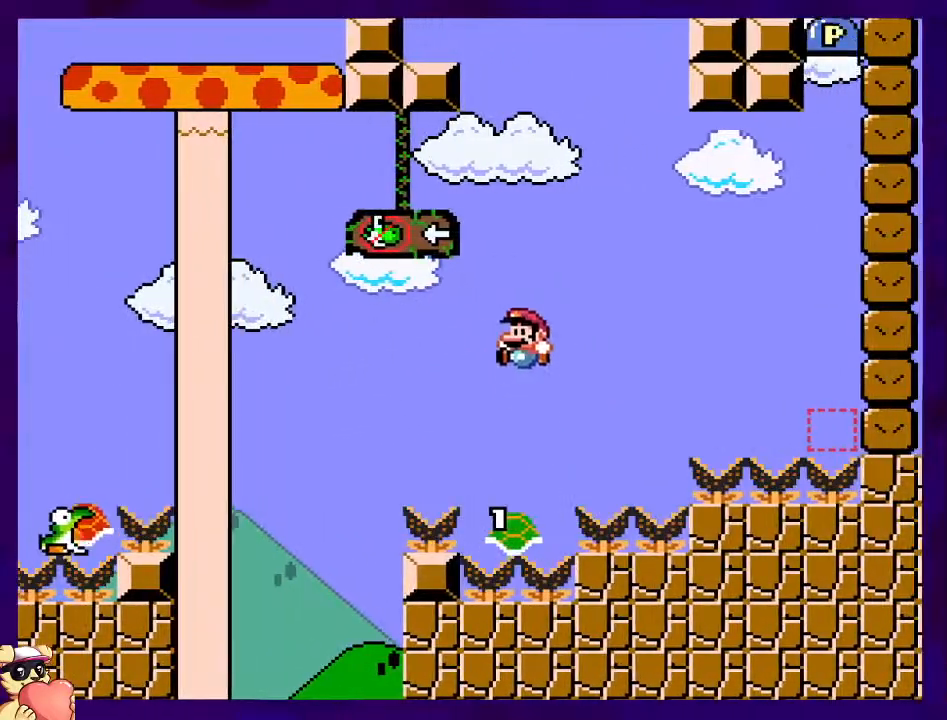
{"buttons": ["B", "X", "DPAD_LEFT"], "events": [[117, "DPAD_RIGHT", "down"], [334, "DPAD_RIGHT", "up"], [400, "DPAD_LEFT", "down"]]}
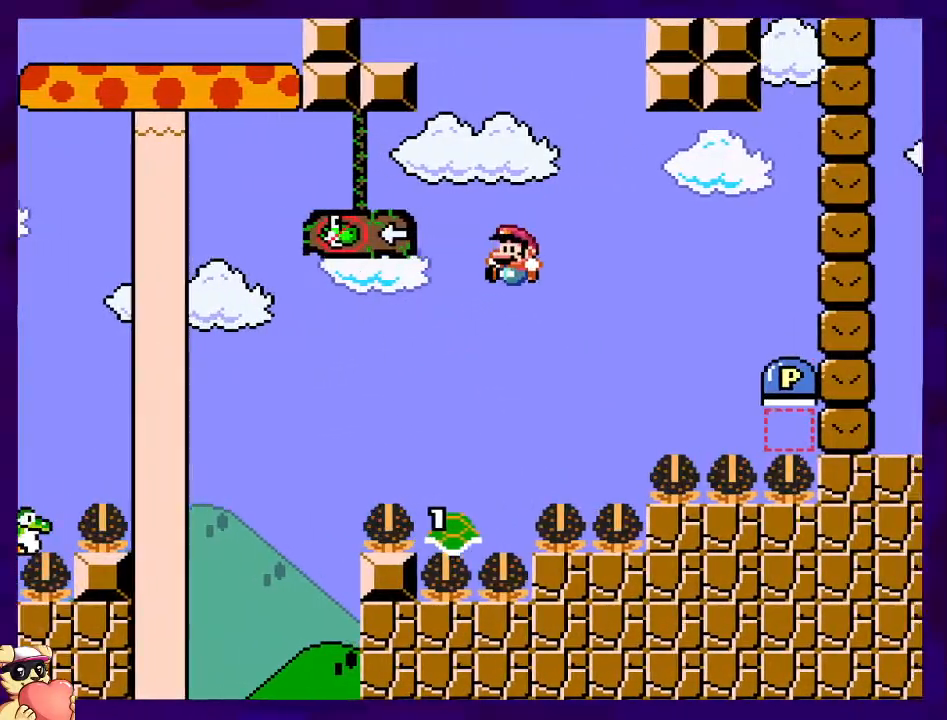
{"buttons": ["B", "X", "DPAD_RIGHT"], "events": [[100, "DPAD_LEFT", "up"], [216, "DPAD_RIGHT", "down"]]}
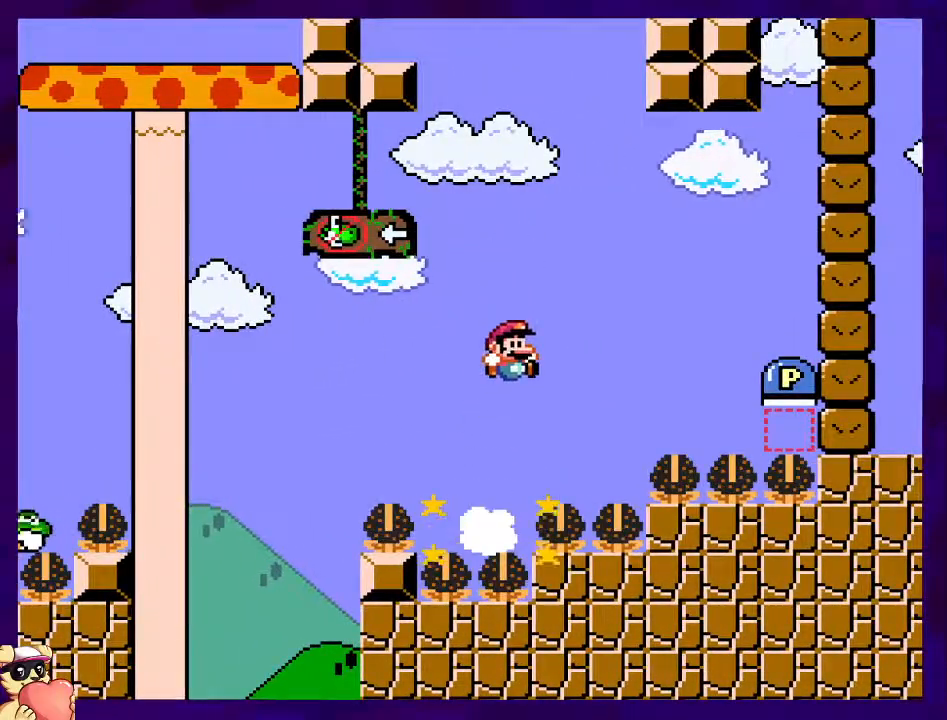
{"buttons": ["X", "DPAD_RIGHT"], "events": [[451, "B", "up"]]}
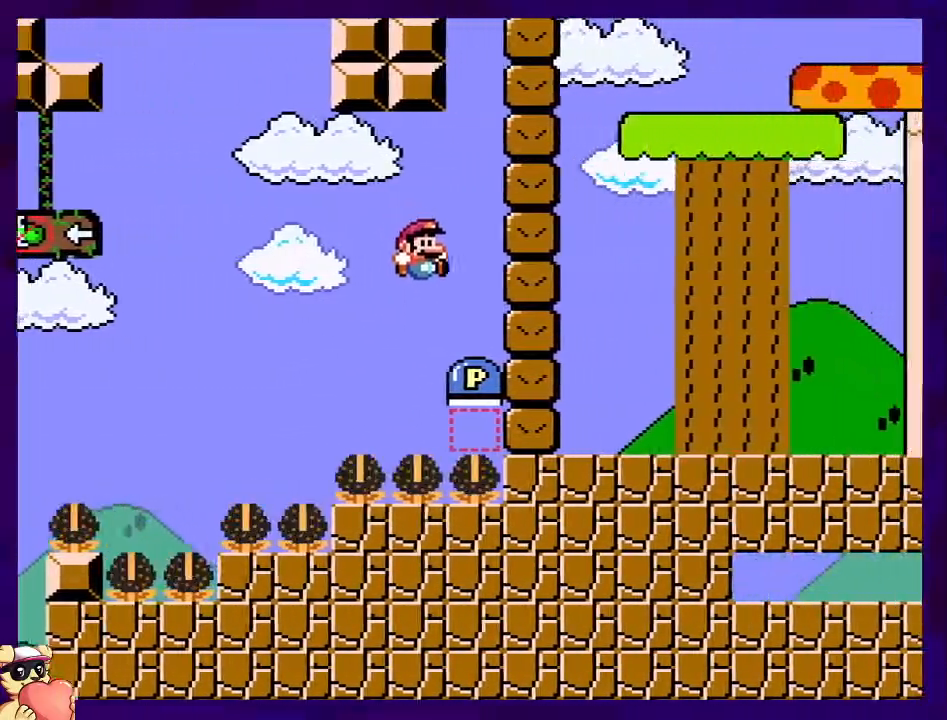
{"buttons": ["B", "X", "DPAD_RIGHT"], "events": [[100, "B", "down"]]}
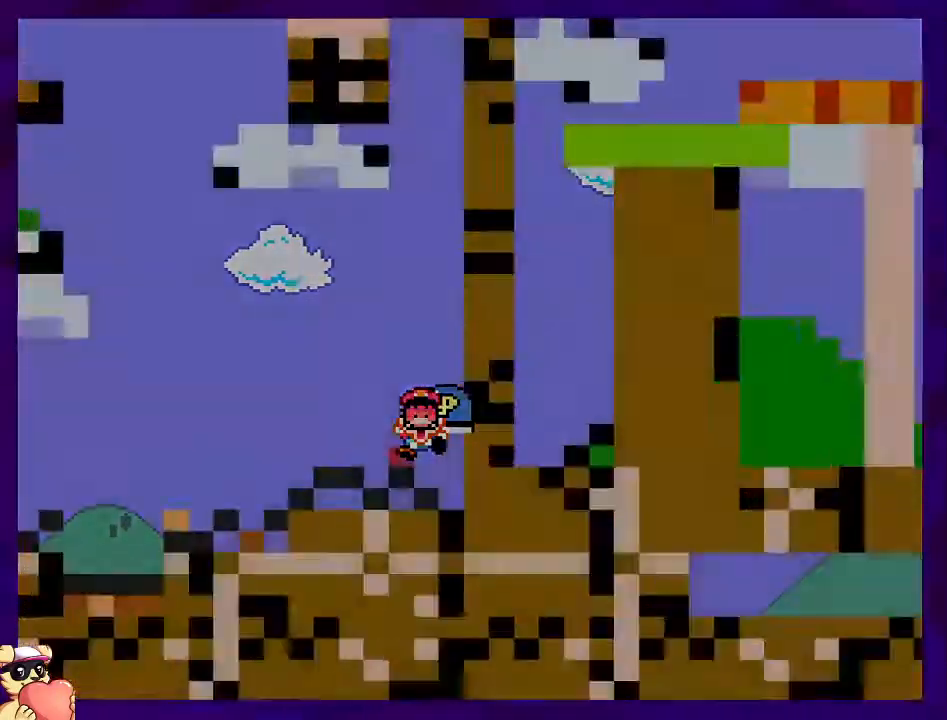
{"buttons": ["X"], "events": [[151, "B", "up"], [217, "DPAD_RIGHT", "up"]]}
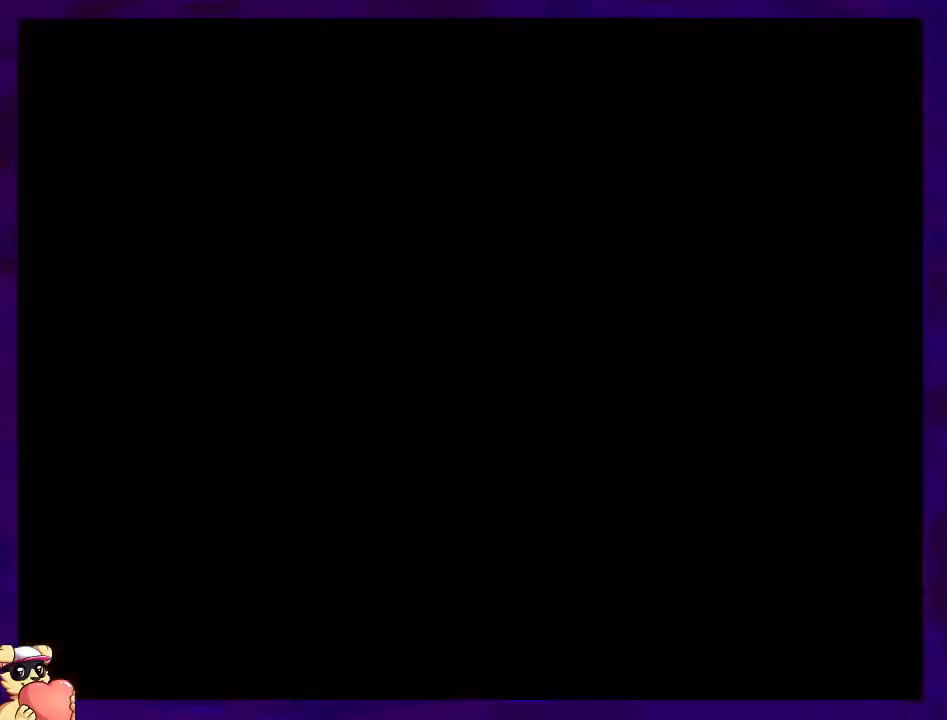
{"buttons": ["X", "DPAD_RIGHT"], "events": [[267, "DPAD_RIGHT", "down"]]}
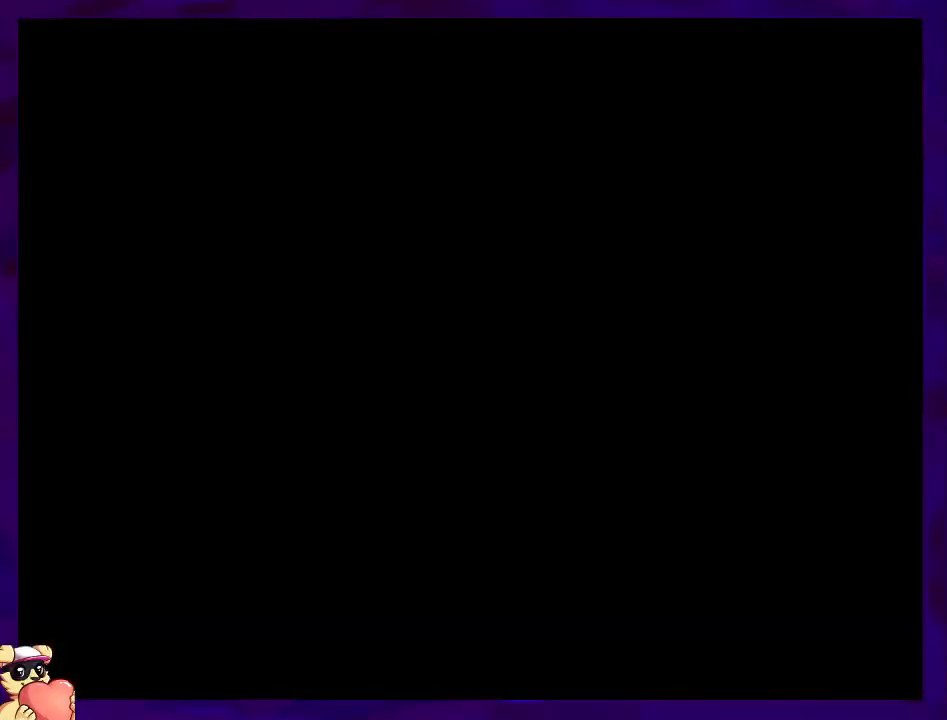
{"buttons": ["X", "DPAD_RIGHT"], "events": []}
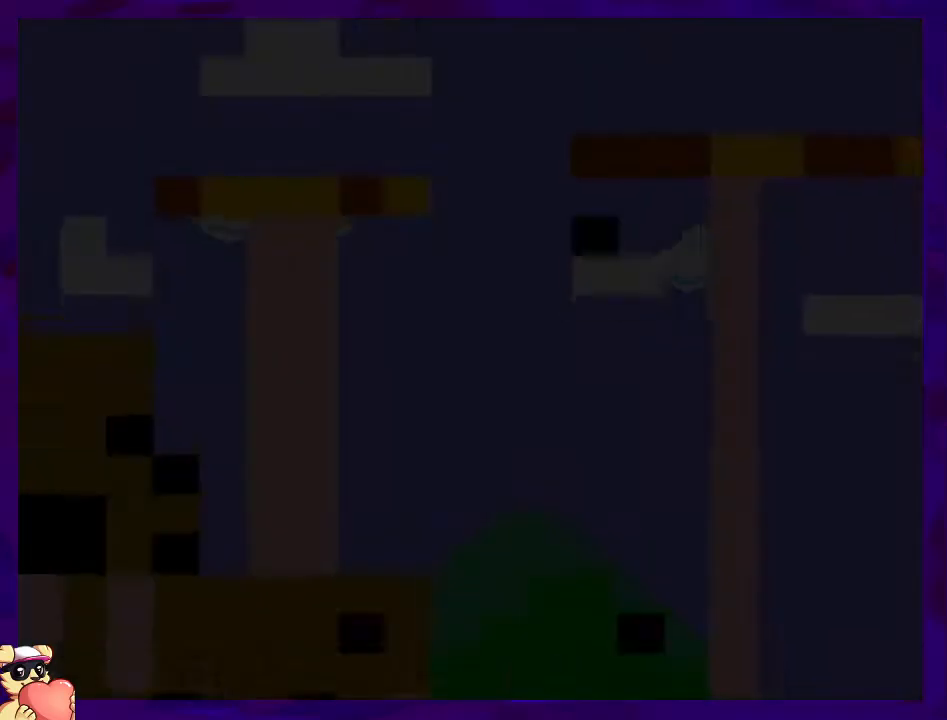
{"buttons": ["X", "DPAD_RIGHT"], "events": []}
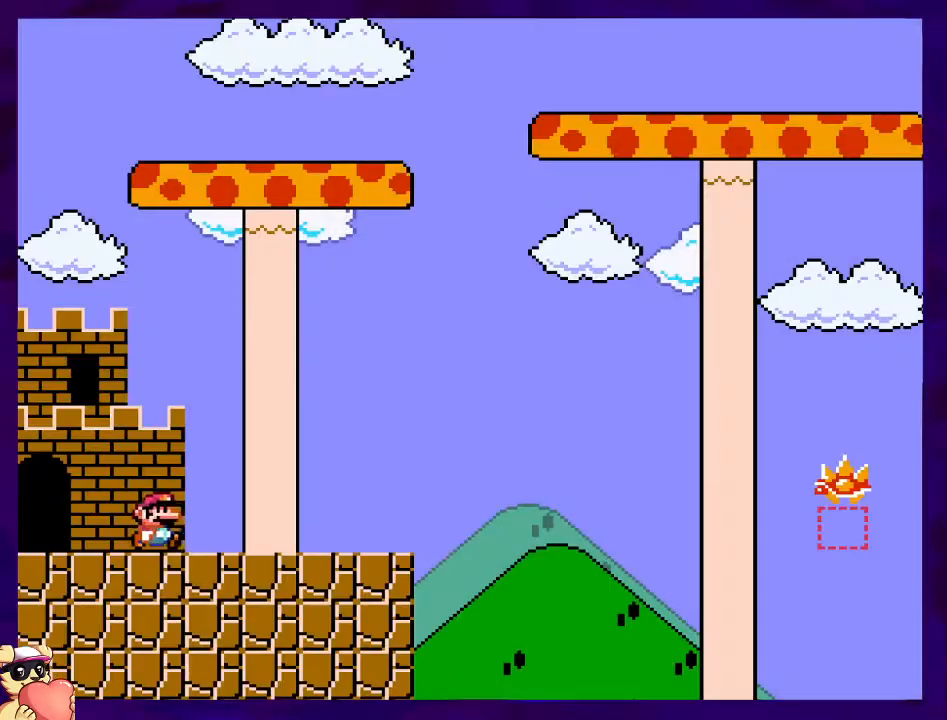
{"buttons": ["X", "DPAD_RIGHT"], "events": []}
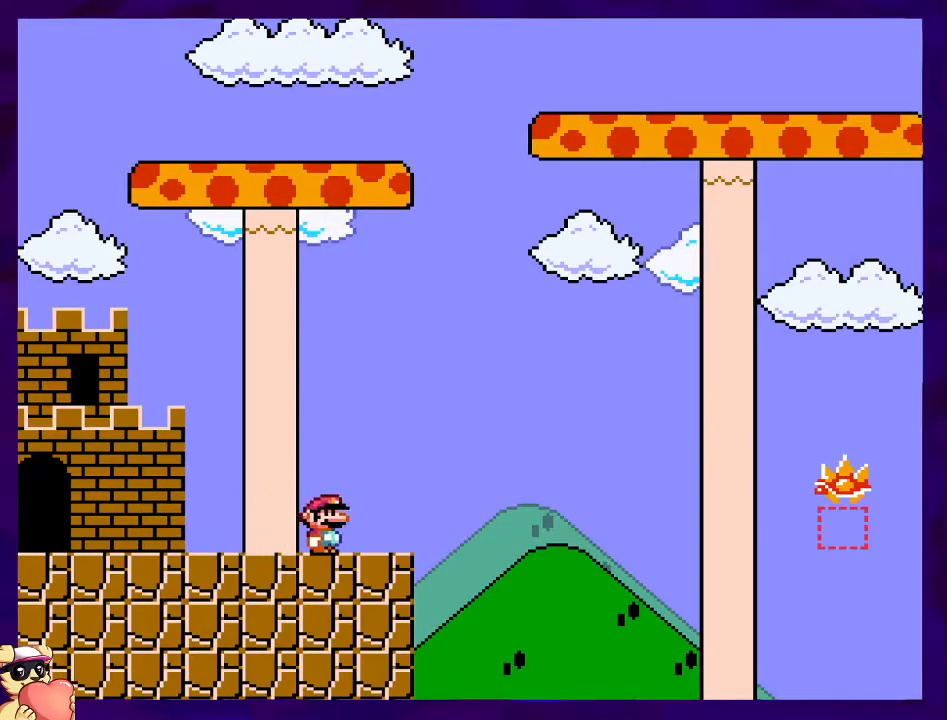
{"buttons": ["B", "X", "DPAD_RIGHT"], "events": [[50, "B", "down"]]}
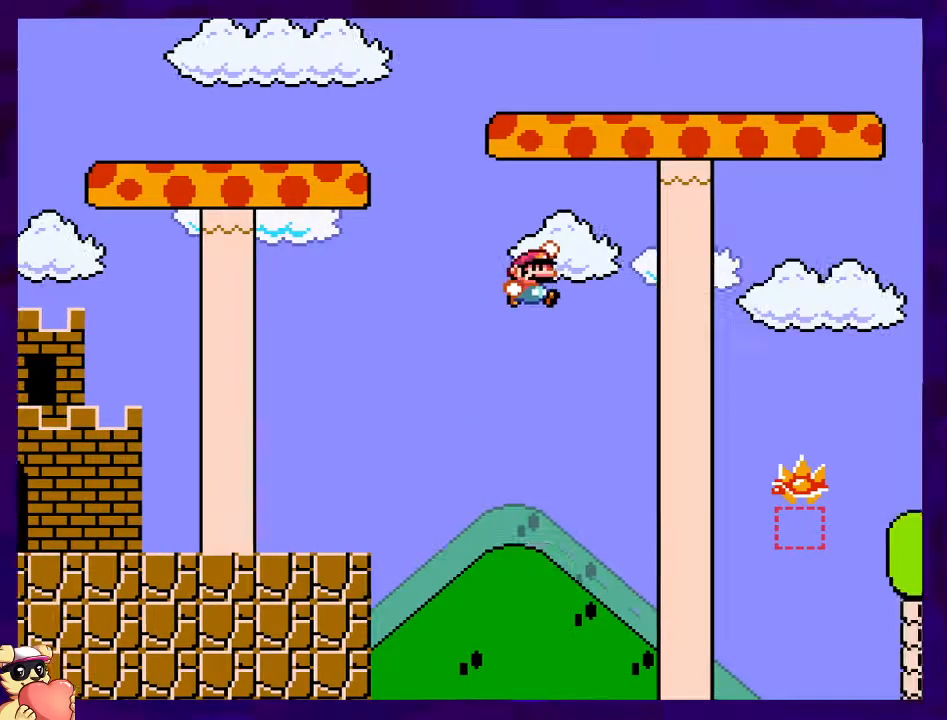
{"buttons": ["A", "X", "DPAD_RIGHT"], "events": [[234, "B", "up"], [301, "A", "down"]]}
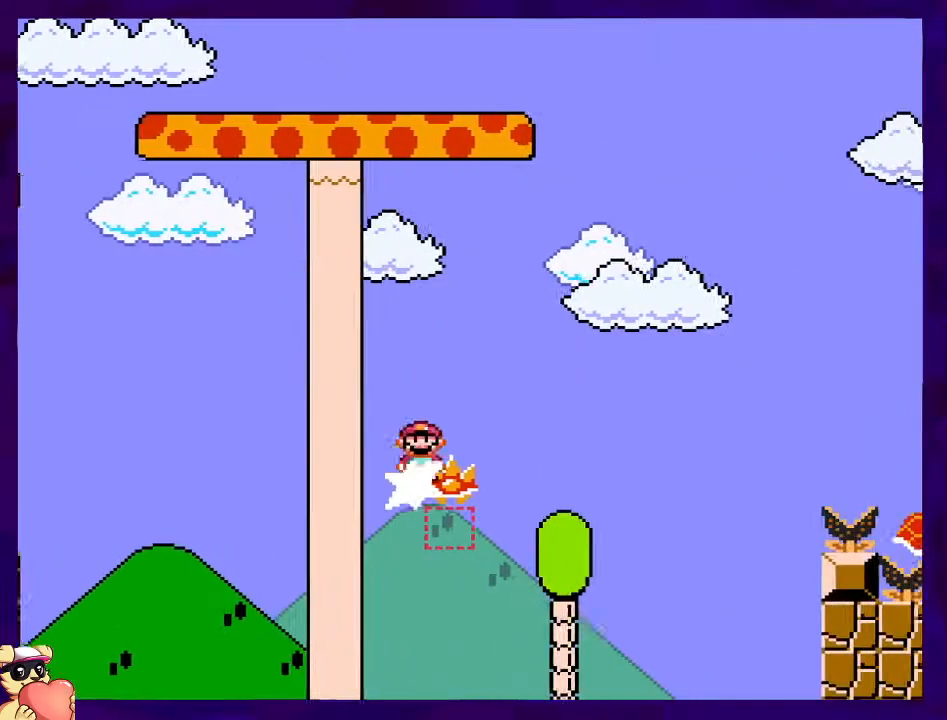
{"buttons": ["A", "X", "DPAD_RIGHT"], "events": []}
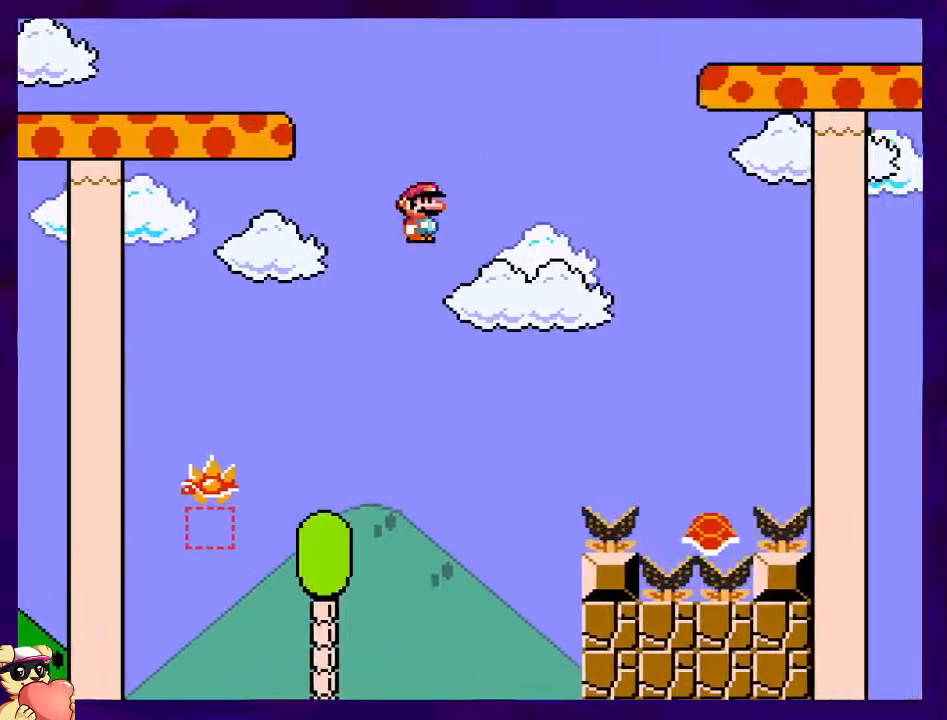
{"buttons": ["B", "X", "DPAD_RIGHT"], "events": [[301, "A", "up"], [367, "B", "down"]]}
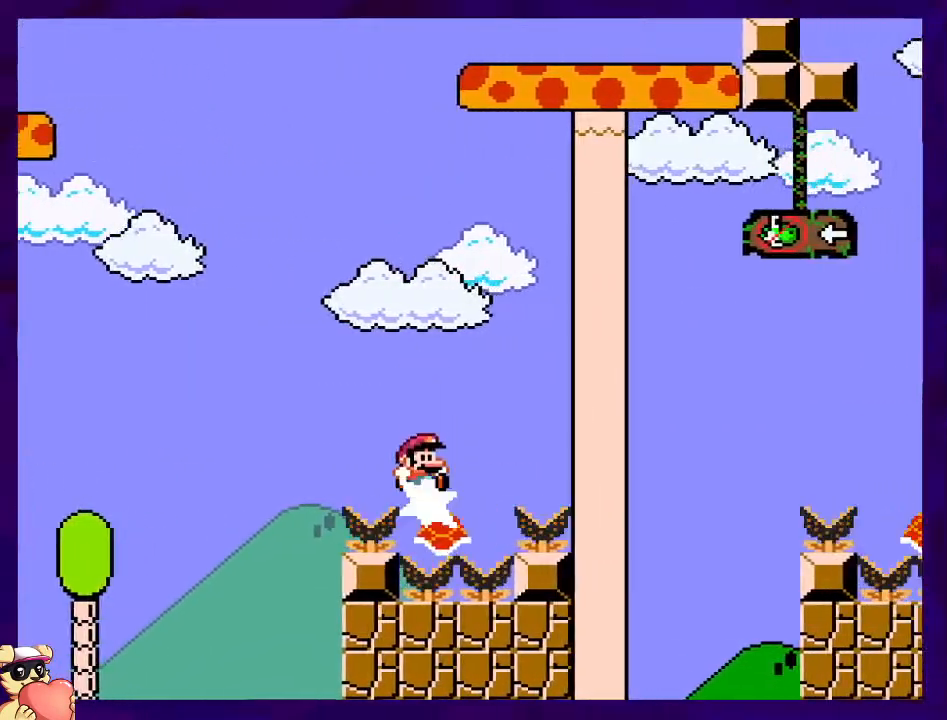
{"buttons": ["B", "X", "DPAD_RIGHT"], "events": []}
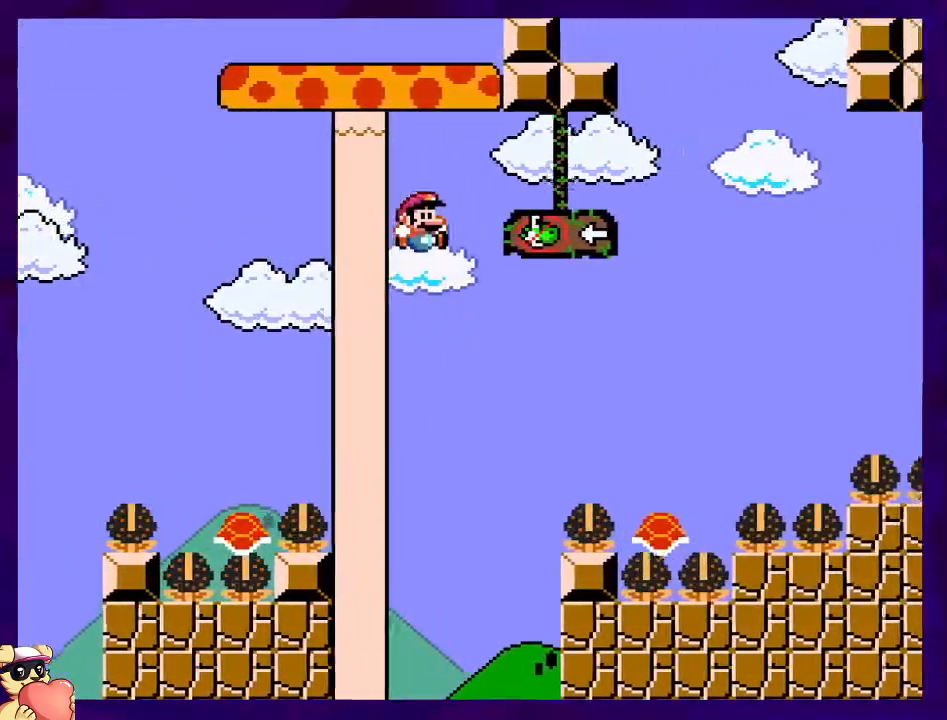
{"buttons": ["B", "X", "DPAD_RIGHT"], "events": []}
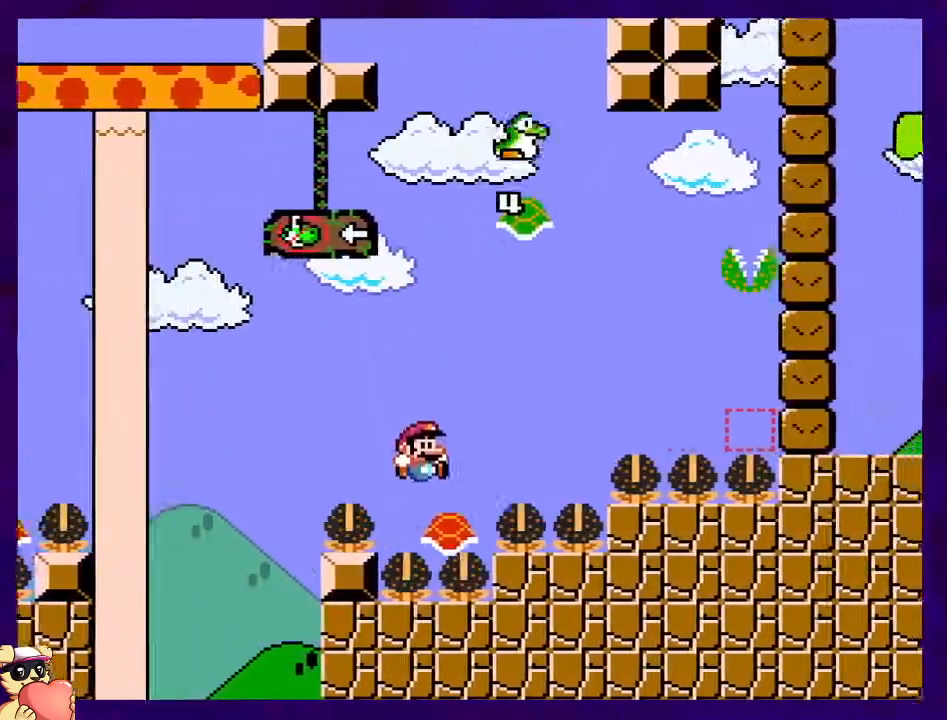
{"buttons": ["B", "X", "DPAD_LEFT"], "events": [[150, "DPAD_RIGHT", "up"], [200, "DPAD_LEFT", "down"]]}
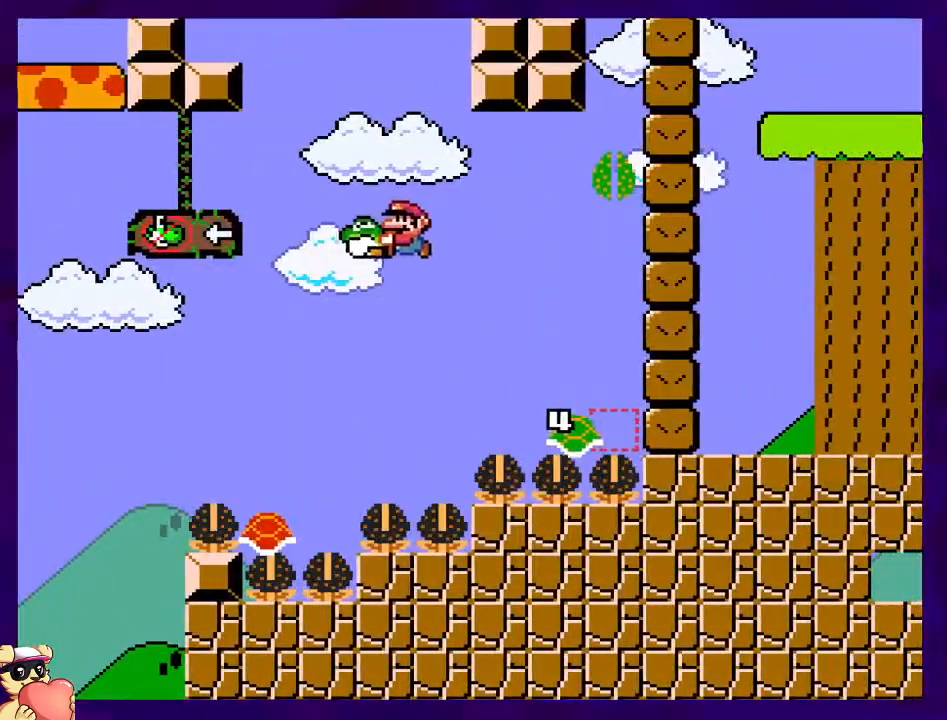
{"buttons": ["B", "X"], "events": [[151, "DPAD_LEFT", "up"], [267, "DPAD_RIGHT", "down"], [284, "DPAD_UP", "down"], [351, "DPAD_UP", "up"], [401, "DPAD_RIGHT", "up"]]}
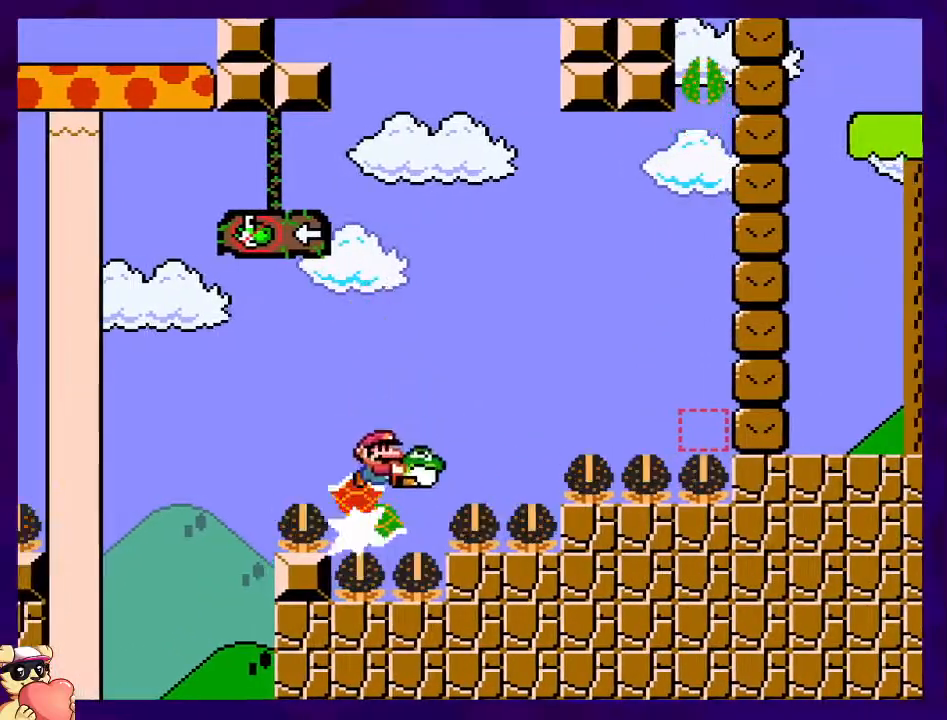
{"buttons": ["B", "X", "DPAD_LEFT"], "events": [[417, "DPAD_LEFT", "down"]]}
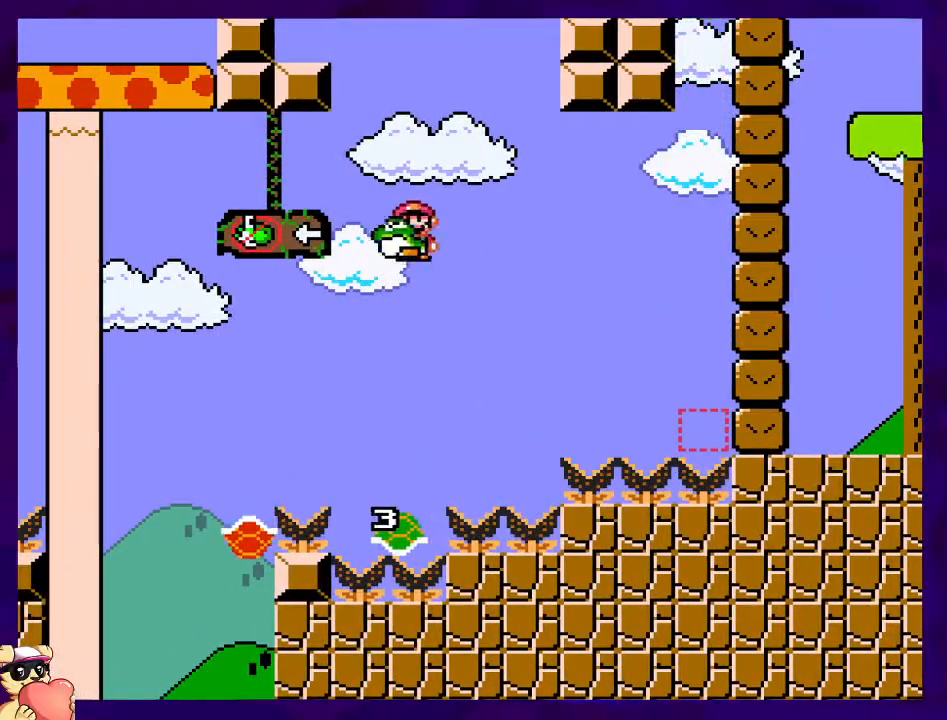
{"buttons": ["B", "X", "DPAD_LEFT"], "events": [[50, "DPAD_LEFT", "up"], [201, "DPAD_RIGHT", "down"], [301, "DPAD_RIGHT", "up"], [468, "DPAD_LEFT", "down"]]}